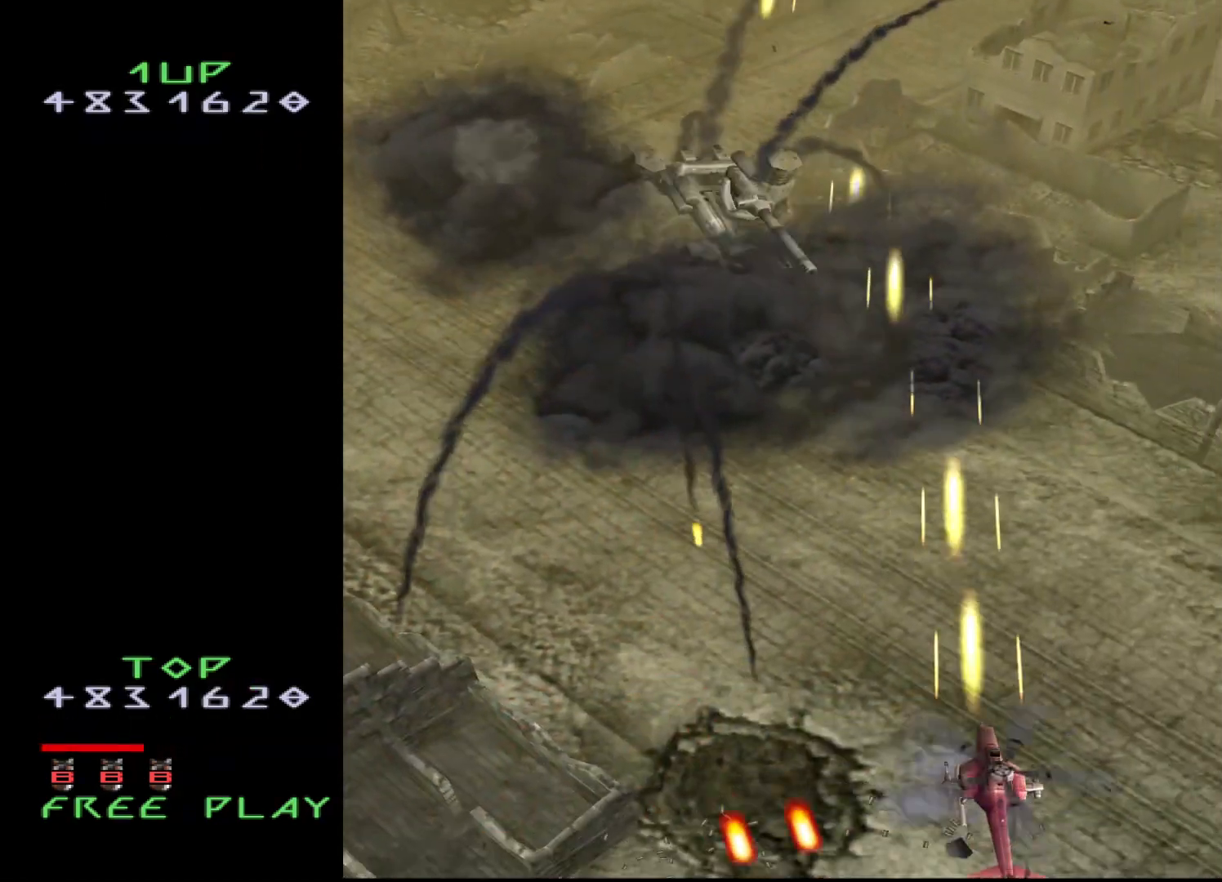
Gameplay with a controller (arcade stick); each line is a JSON object with the inputs held at the frame after it. "events" lists button and stick changes between this image and that frame as [ms after this image, input, new state], when the widget could be followed in between. Not read: L3 R3.
{"buttons": ["CROSS"], "events": [[33, "DPAD_DOWN", "down"], [33, "DPAD_UP", "up"], [400, "DPAD_DOWN", "up"]]}
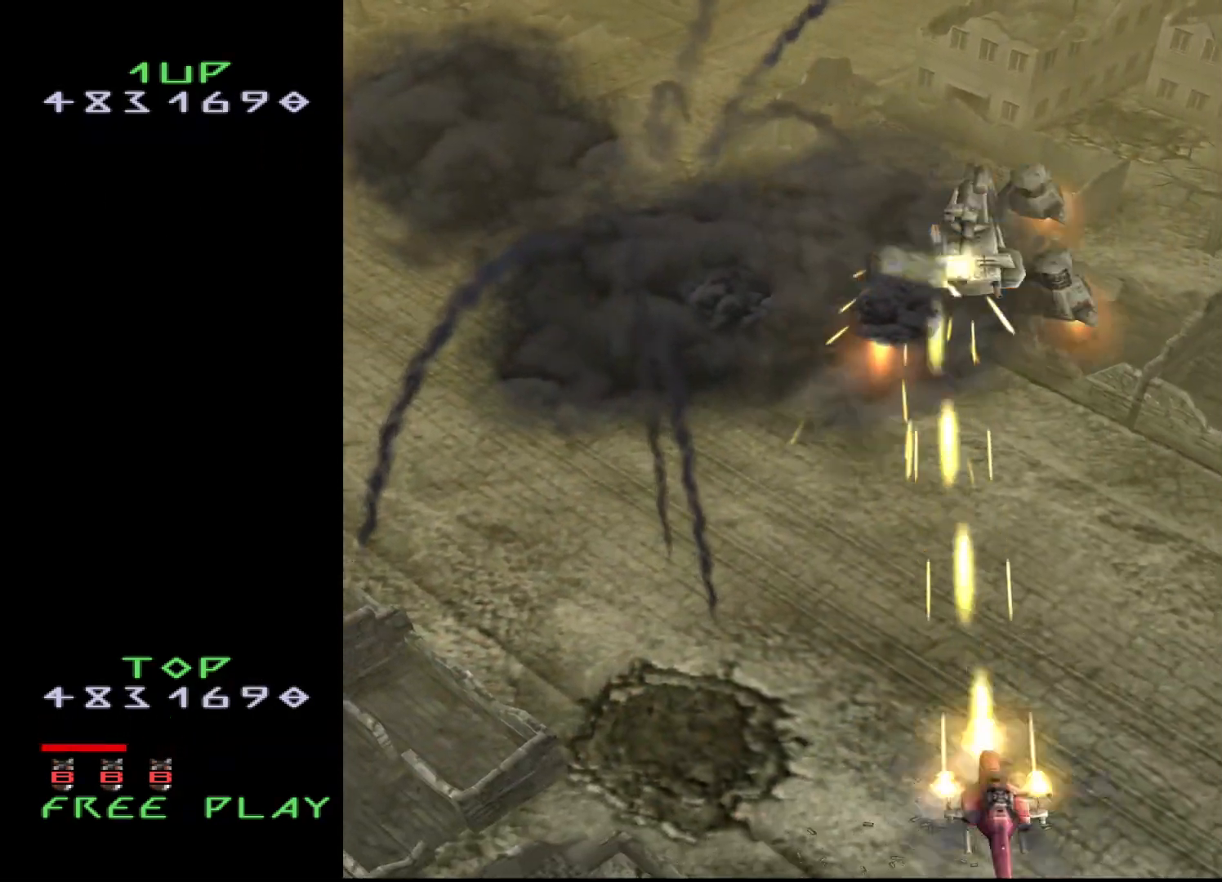
{"buttons": ["CROSS", "DPAD_LEFT"], "events": [[183, "DPAD_LEFT", "down"]]}
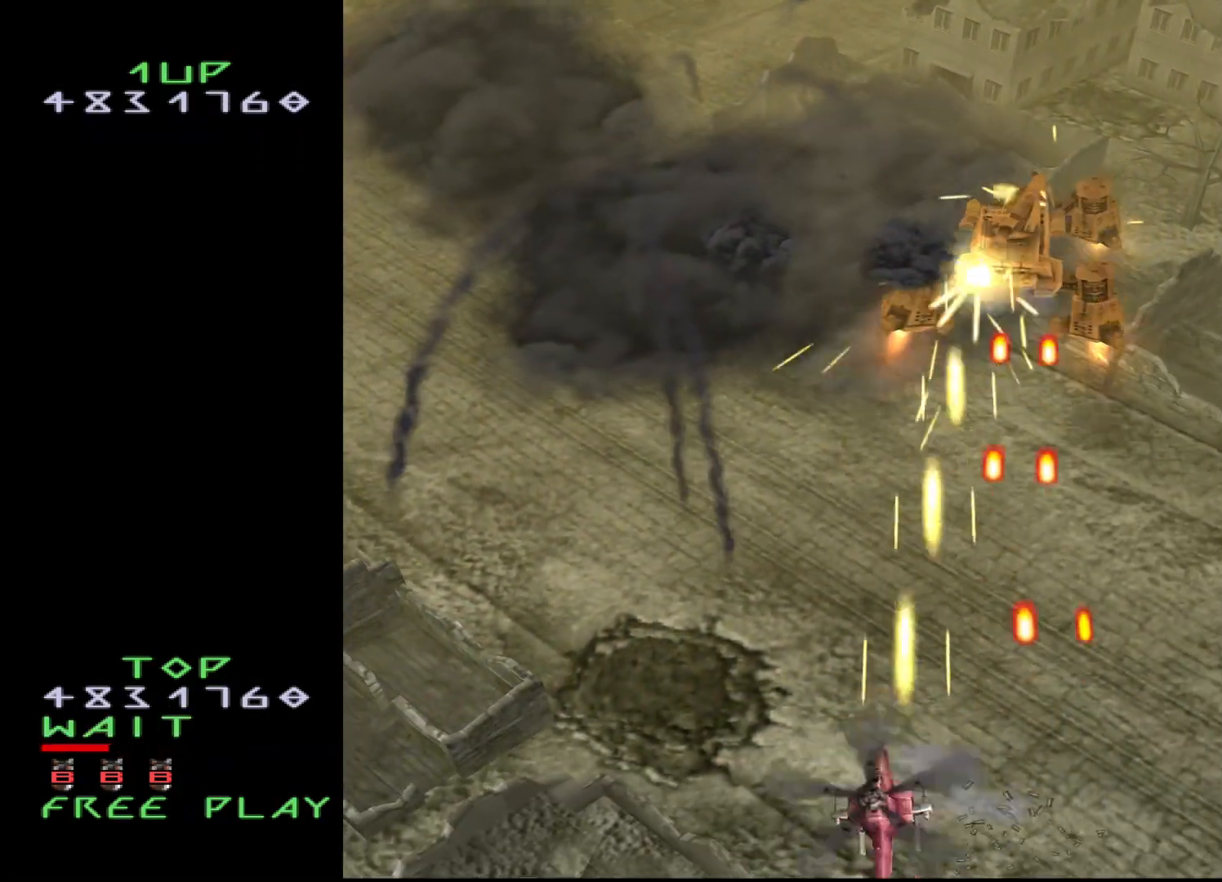
{"buttons": ["CROSS", "DPAD_RIGHT"], "events": [[383, "DPAD_LEFT", "up"], [417, "DPAD_RIGHT", "down"]]}
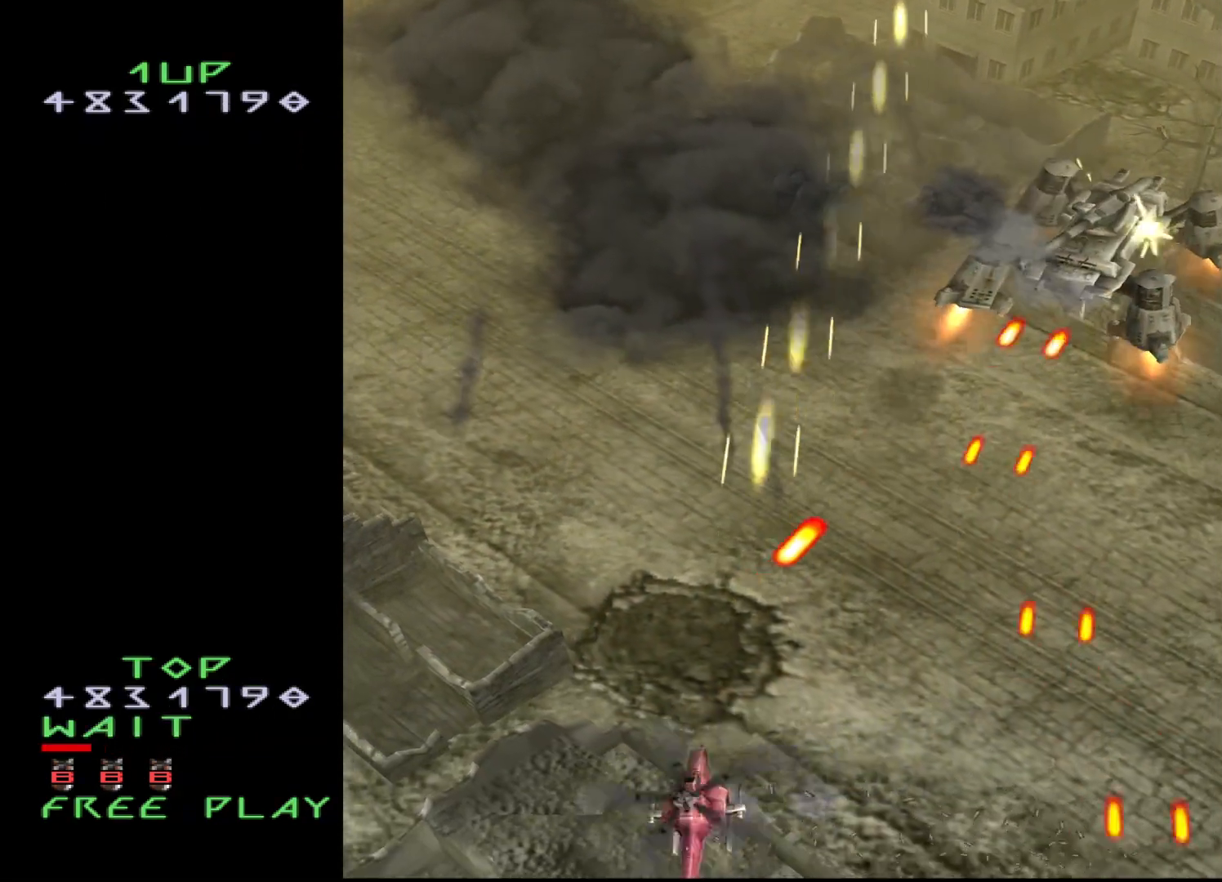
{"buttons": ["CROSS"], "events": [[17, "DPAD_RIGHT", "up"], [117, "DPAD_LEFT", "down"], [150, "DPAD_UP", "down"], [317, "DPAD_UP", "up"], [483, "DPAD_LEFT", "up"]]}
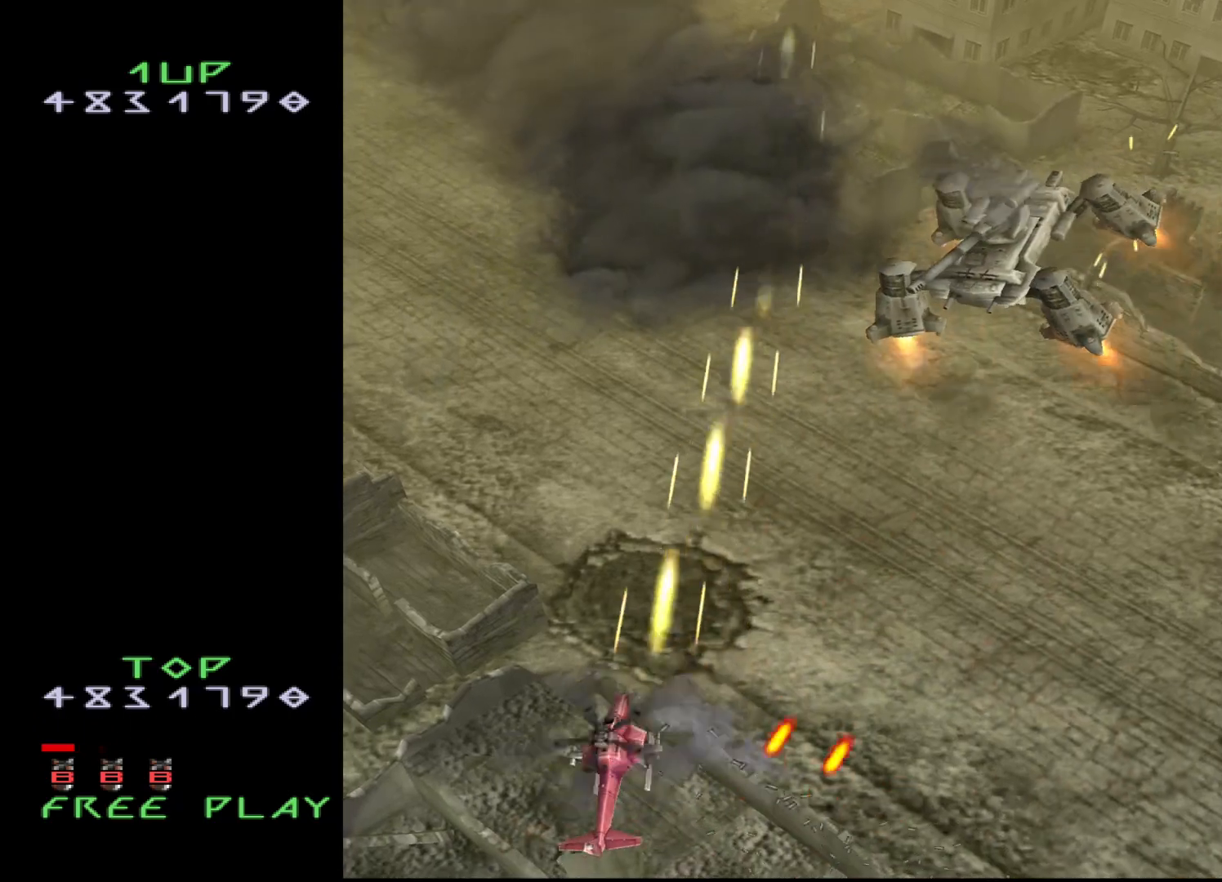
{"buttons": ["CROSS"], "events": [[100, "DPAD_DOWN", "down"], [233, "DPAD_LEFT", "down"], [267, "DPAD_DOWN", "up"], [267, "DPAD_LEFT", "up"]]}
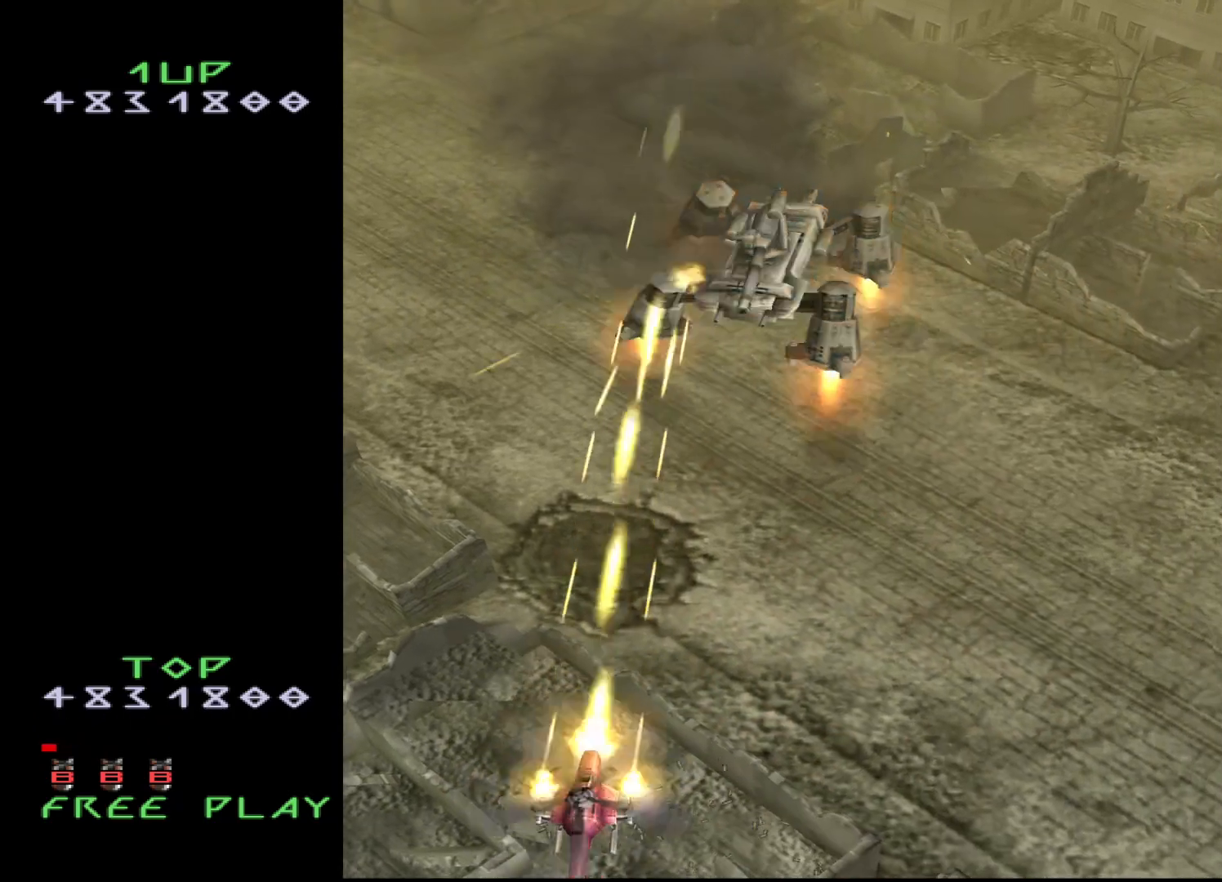
{"buttons": ["CROSS", "DPAD_RIGHT"], "events": [[100, "DPAD_RIGHT", "down"], [233, "DPAD_RIGHT", "up"], [283, "DPAD_RIGHT", "down"]]}
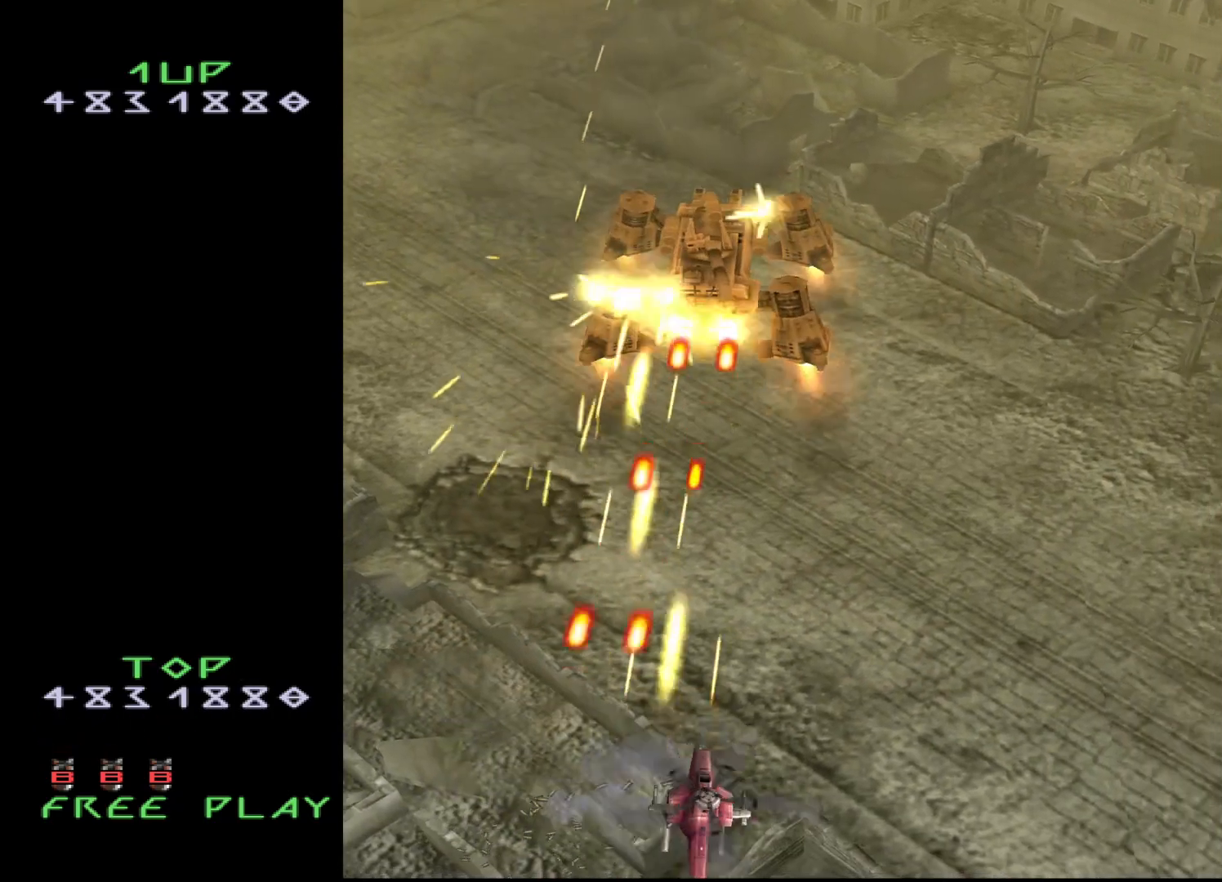
{"buttons": ["CROSS"], "events": [[317, "DPAD_RIGHT", "up"], [333, "DPAD_RIGHT", "down"], [433, "DPAD_RIGHT", "up"]]}
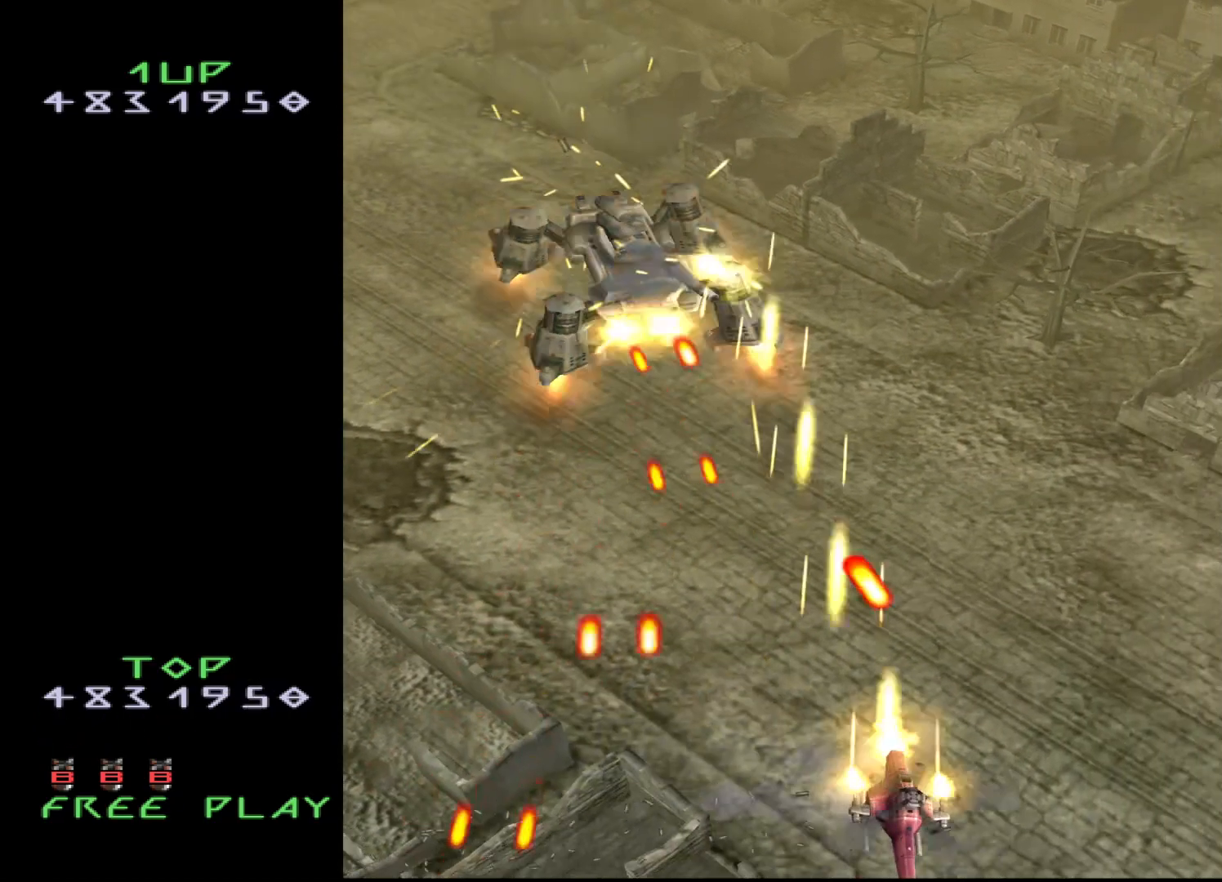
{"buttons": ["CROSS", "DPAD_RIGHT"], "events": [[267, "DPAD_RIGHT", "down"]]}
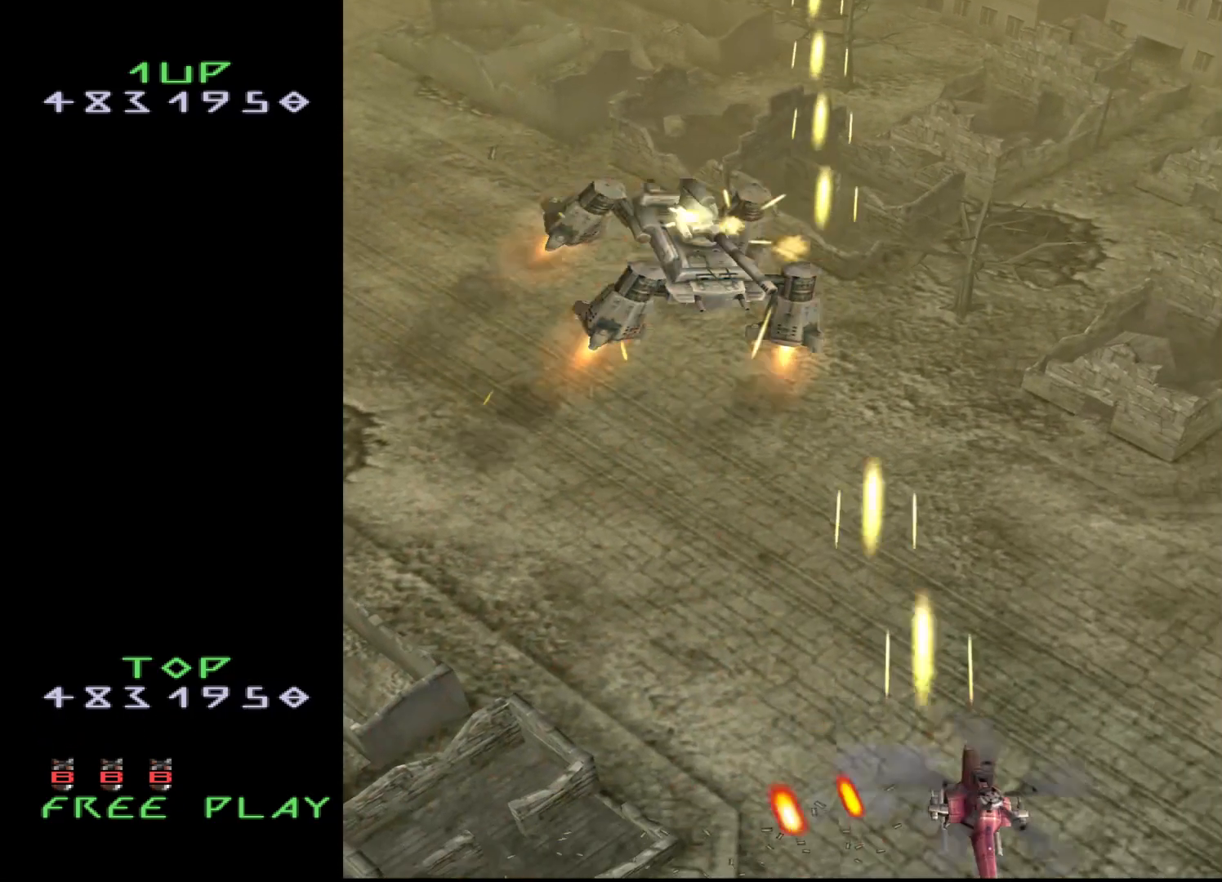
{"buttons": ["DPAD_LEFT"], "events": [[17, "DPAD_RIGHT", "up"], [83, "CROSS", "up"], [150, "DPAD_LEFT", "down"], [300, "DPAD_LEFT", "up"], [400, "DPAD_LEFT", "down"]]}
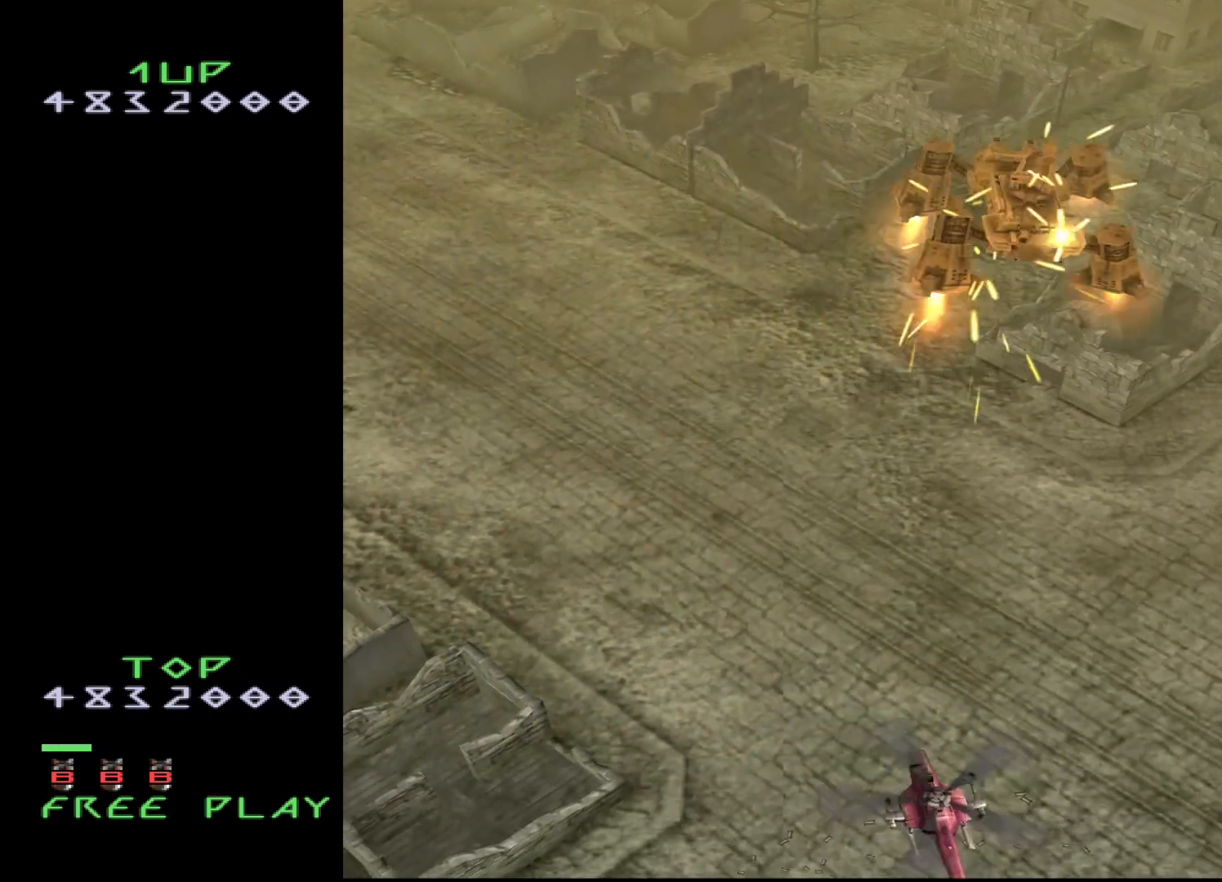
{"buttons": ["DPAD_LEFT"], "events": [[150, "DPAD_LEFT", "up"], [283, "DPAD_LEFT", "down"]]}
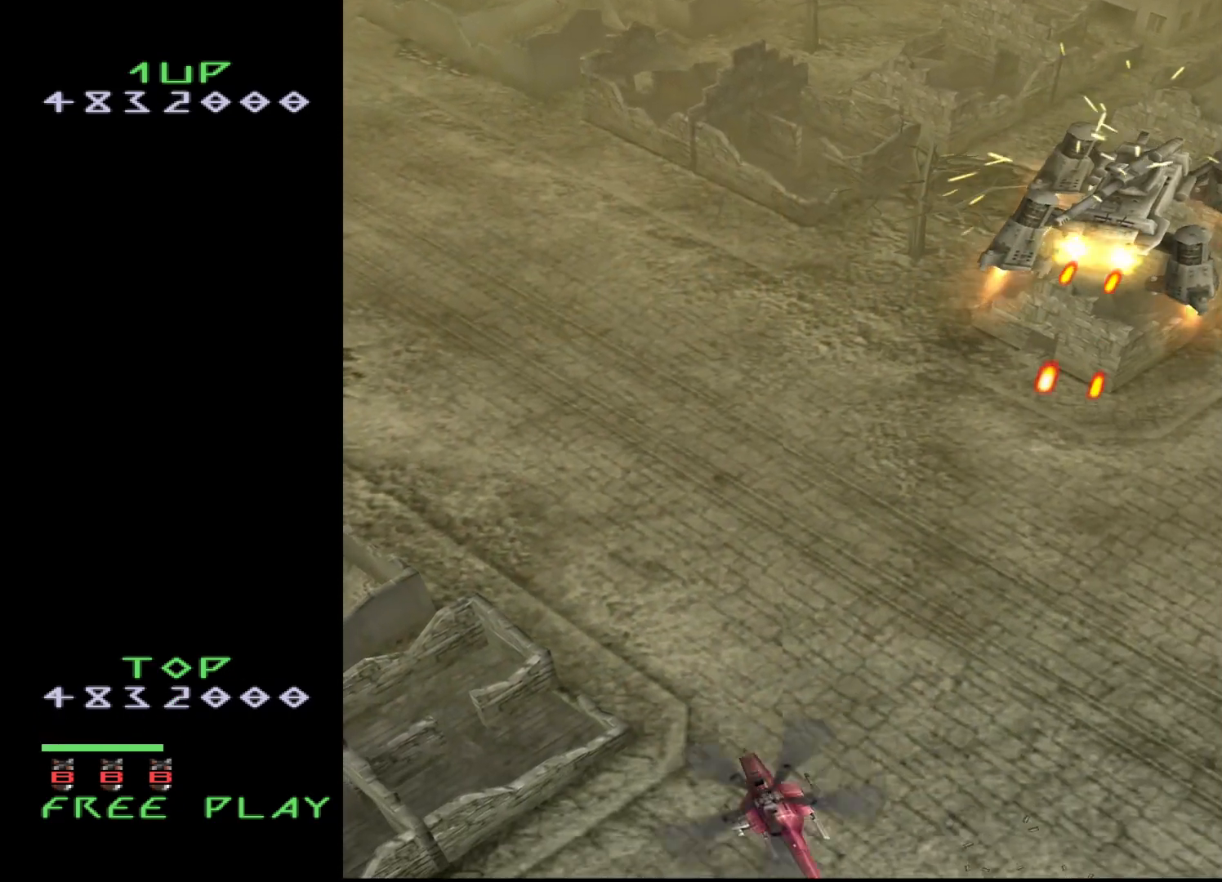
{"buttons": ["DPAD_LEFT"], "events": [[167, "DPAD_LEFT", "up"], [267, "DPAD_LEFT", "down"], [433, "DPAD_LEFT", "up"], [467, "DPAD_LEFT", "down"]]}
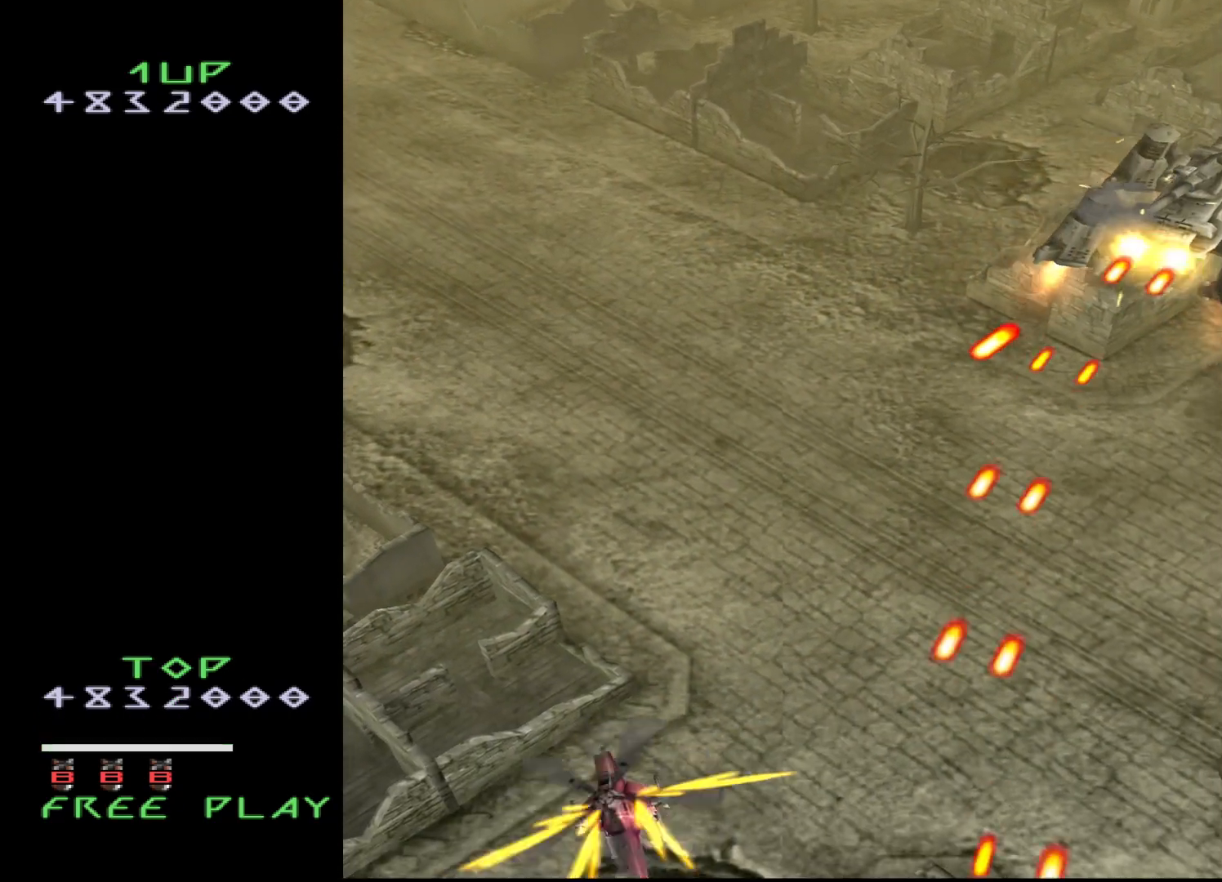
{"buttons": ["DPAD_UP"], "events": [[283, "DPAD_UP", "down"], [433, "DPAD_LEFT", "up"]]}
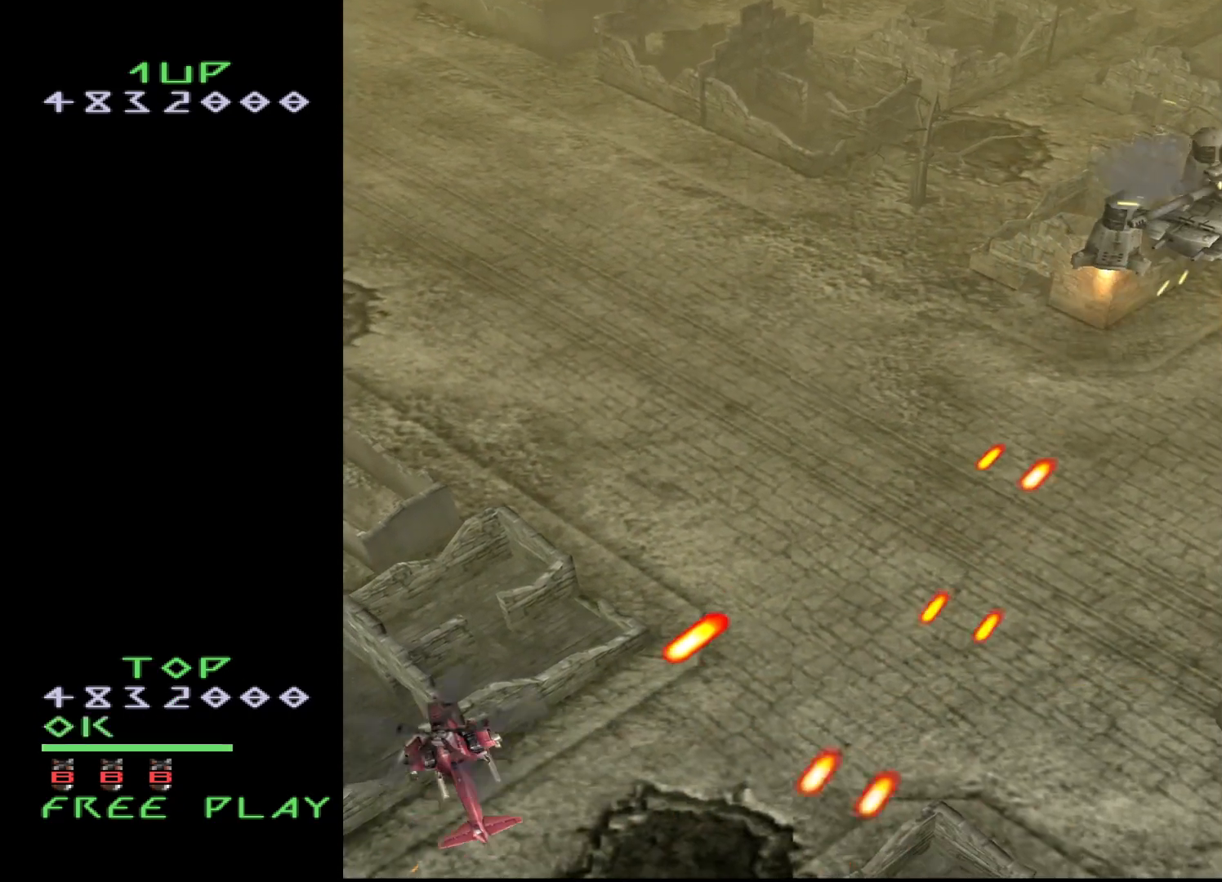
{"buttons": ["DPAD_RIGHT"], "events": [[167, "DPAD_UP", "up"], [217, "DPAD_DOWN", "down"], [367, "DPAD_RIGHT", "down"], [383, "DPAD_DOWN", "up"]]}
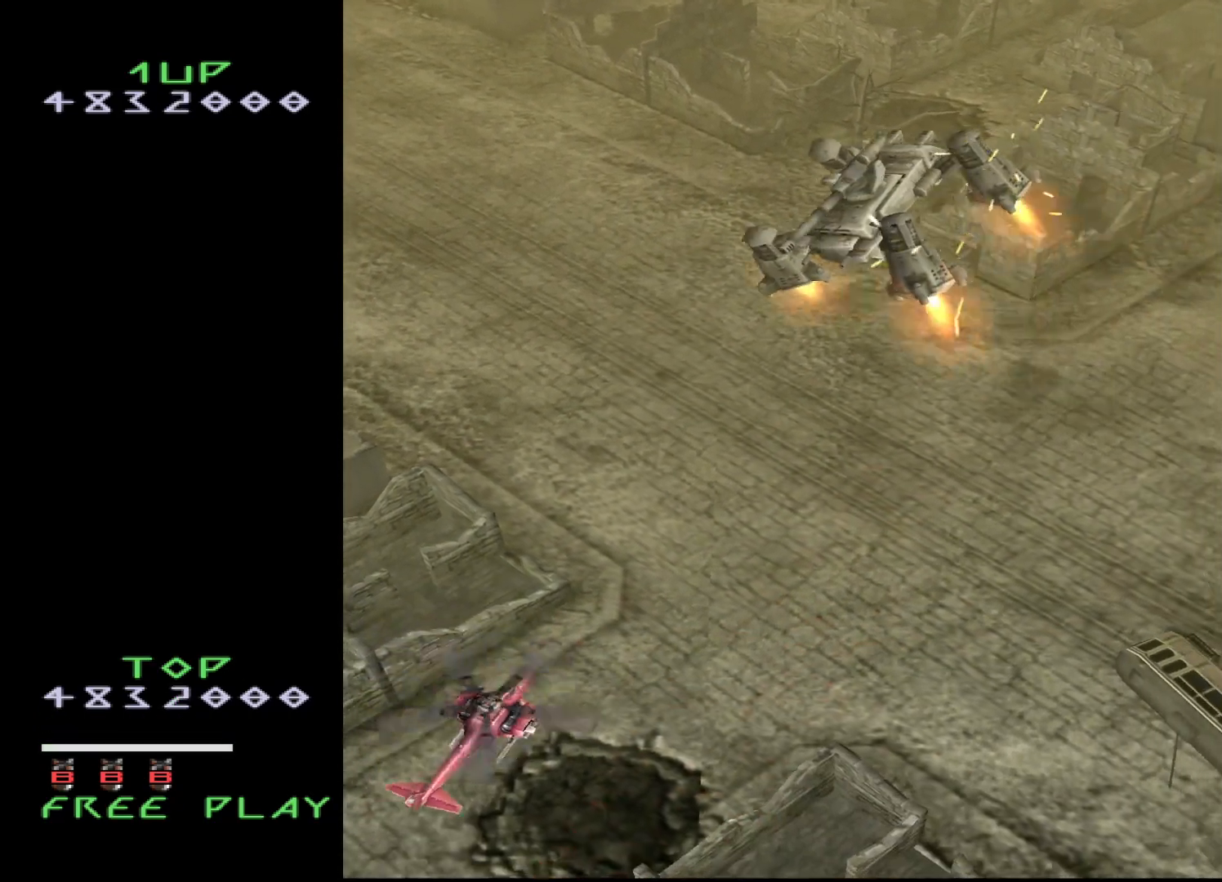
{"buttons": ["DPAD_RIGHT"], "events": [[83, "DPAD_DOWN", "down"], [117, "DPAD_RIGHT", "up"], [400, "DPAD_DOWN", "up"], [450, "DPAD_RIGHT", "down"]]}
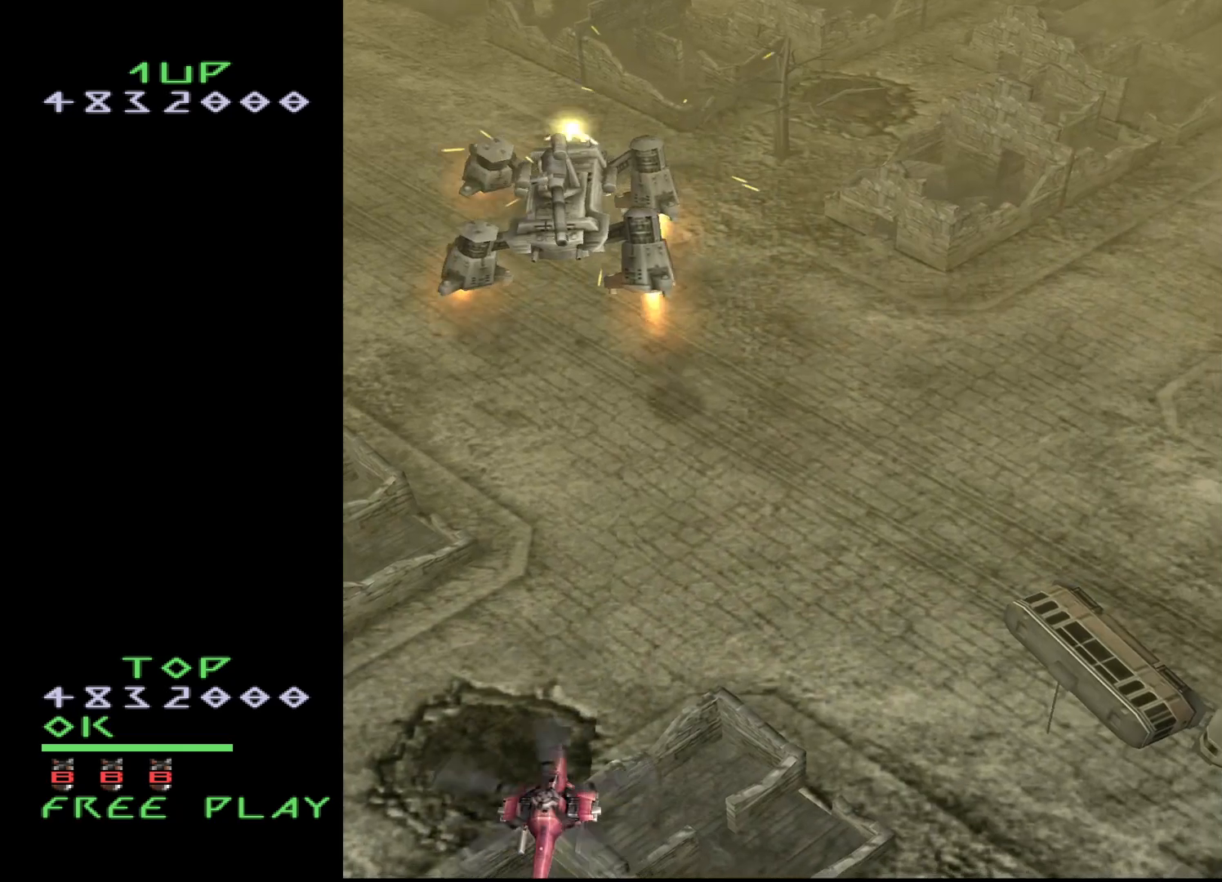
{"buttons": ["DPAD_RIGHT"], "events": []}
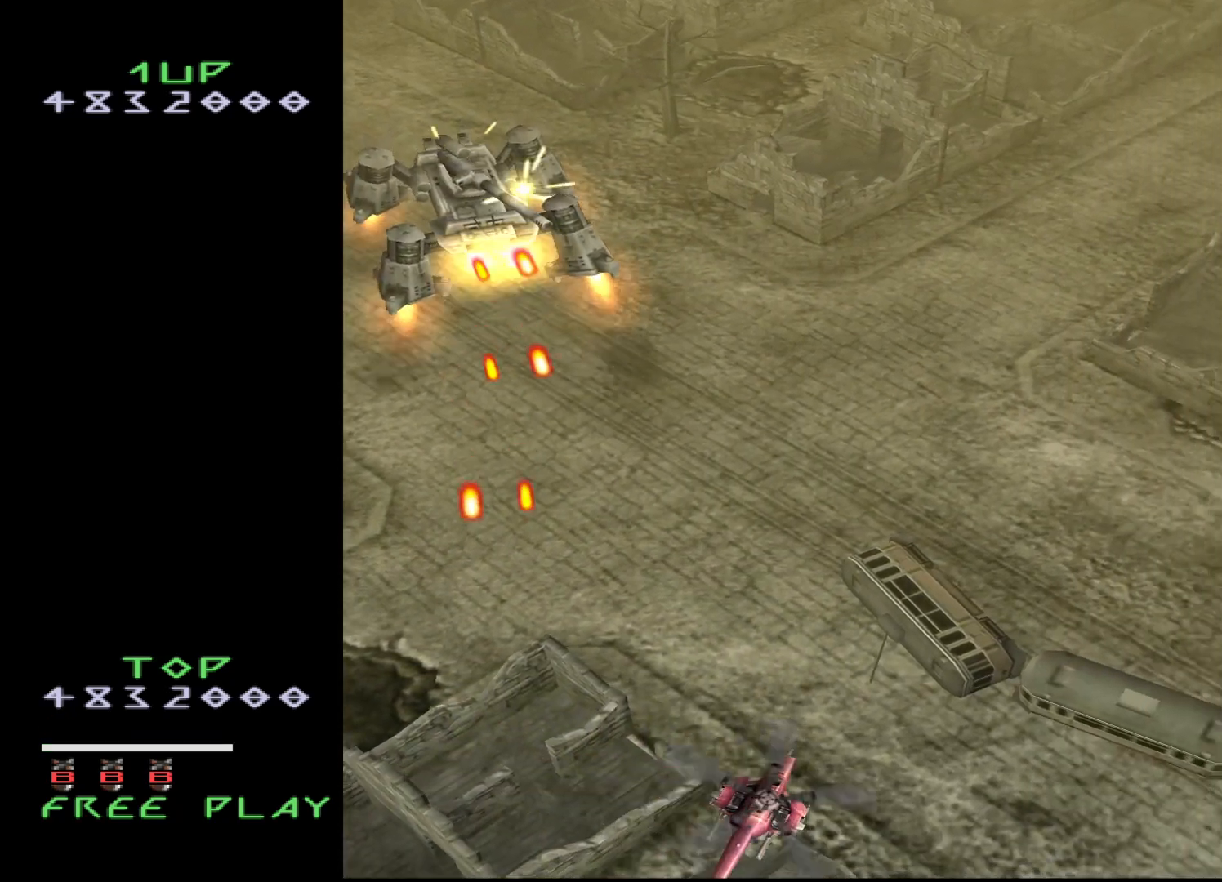
{"buttons": [], "events": [[150, "DPAD_RIGHT", "up"], [333, "DPAD_RIGHT", "down"], [450, "DPAD_RIGHT", "up"]]}
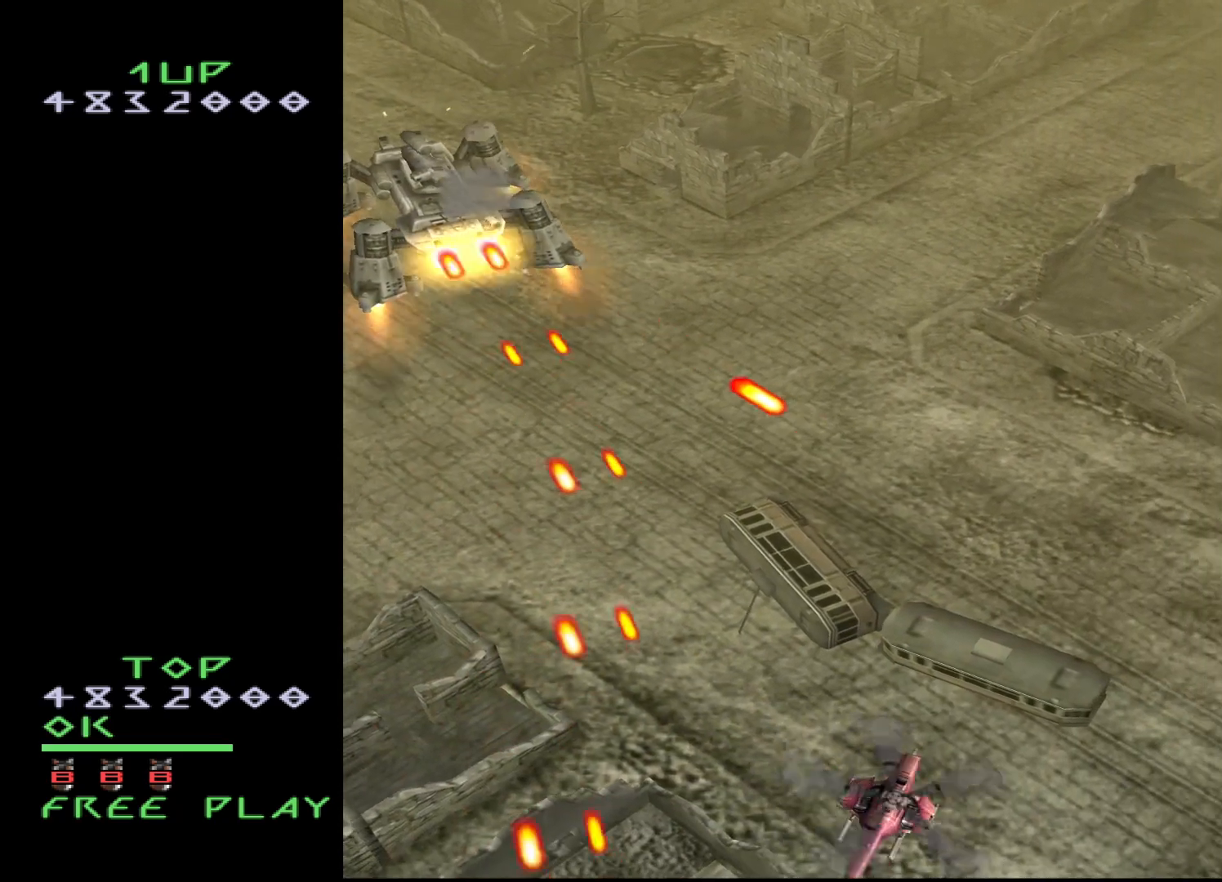
{"buttons": ["DPAD_UP"], "events": [[33, "DPAD_RIGHT", "down"], [133, "DPAD_RIGHT", "up"], [200, "DPAD_RIGHT", "down"], [350, "DPAD_RIGHT", "up"], [383, "DPAD_UP", "down"]]}
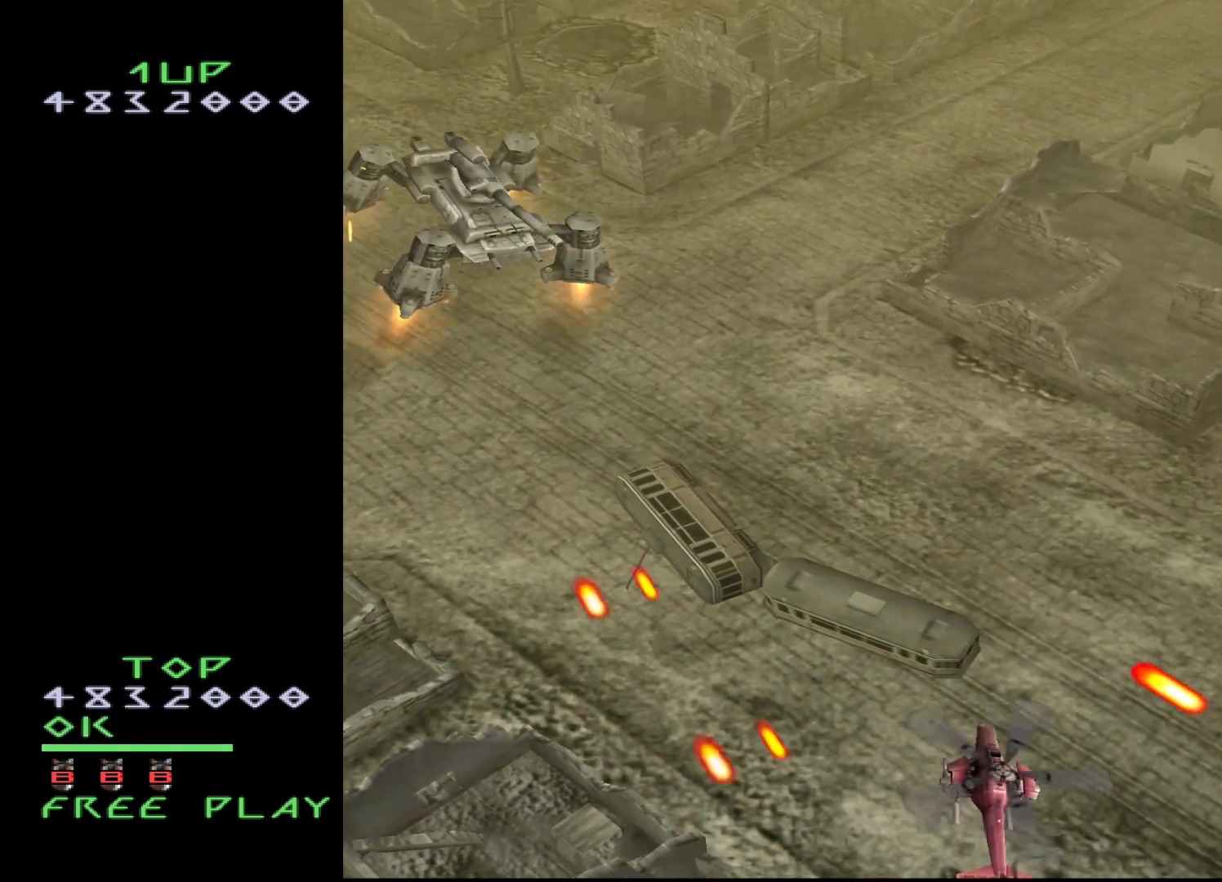
{"buttons": ["DPAD_DOWN"], "events": [[167, "DPAD_UP", "up"], [183, "DPAD_LEFT", "down"], [317, "DPAD_DOWN", "down"], [400, "DPAD_LEFT", "up"]]}
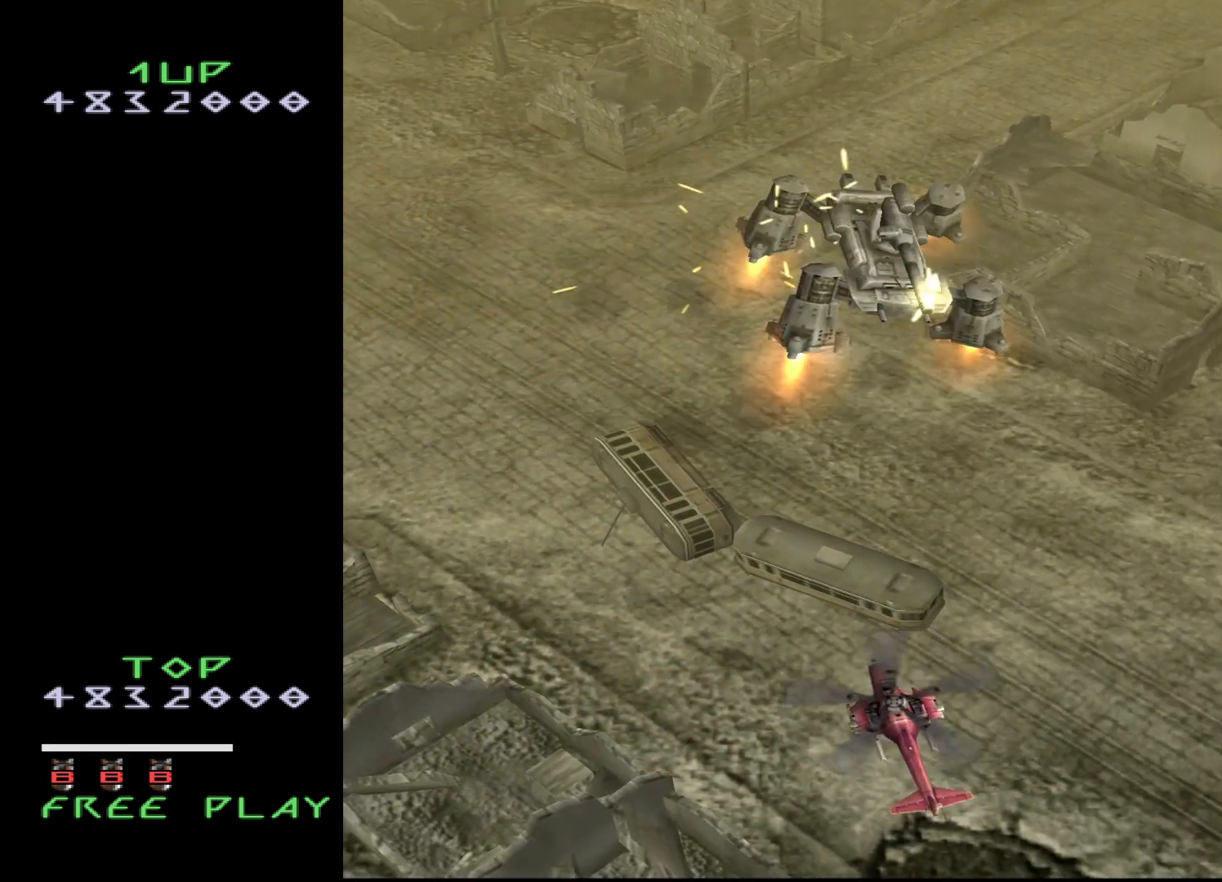
{"buttons": ["DPAD_LEFT"], "events": [[33, "DPAD_DOWN", "up"], [83, "DPAD_DOWN", "down"], [233, "DPAD_LEFT", "down"], [267, "DPAD_DOWN", "up"], [350, "DPAD_LEFT", "up"], [500, "DPAD_LEFT", "down"]]}
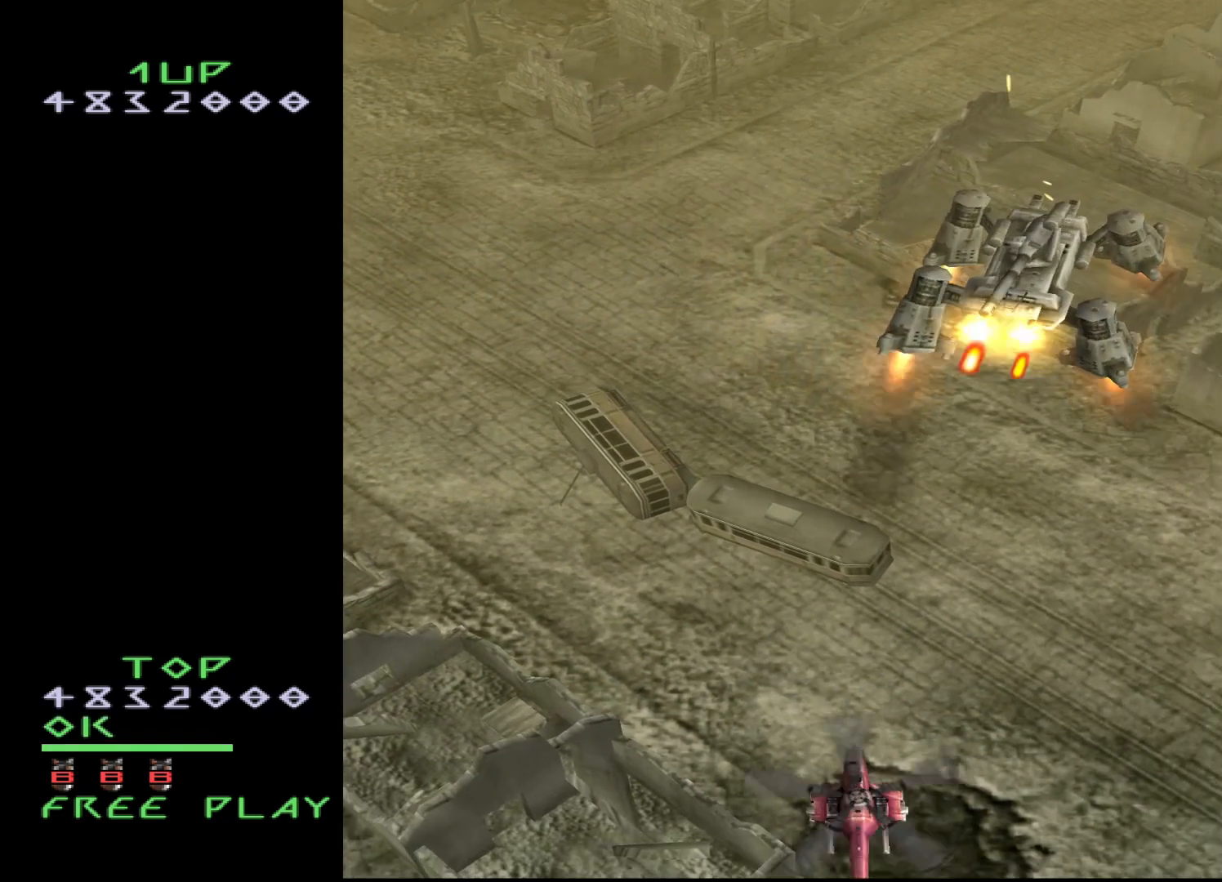
{"buttons": ["DPAD_LEFT"], "events": []}
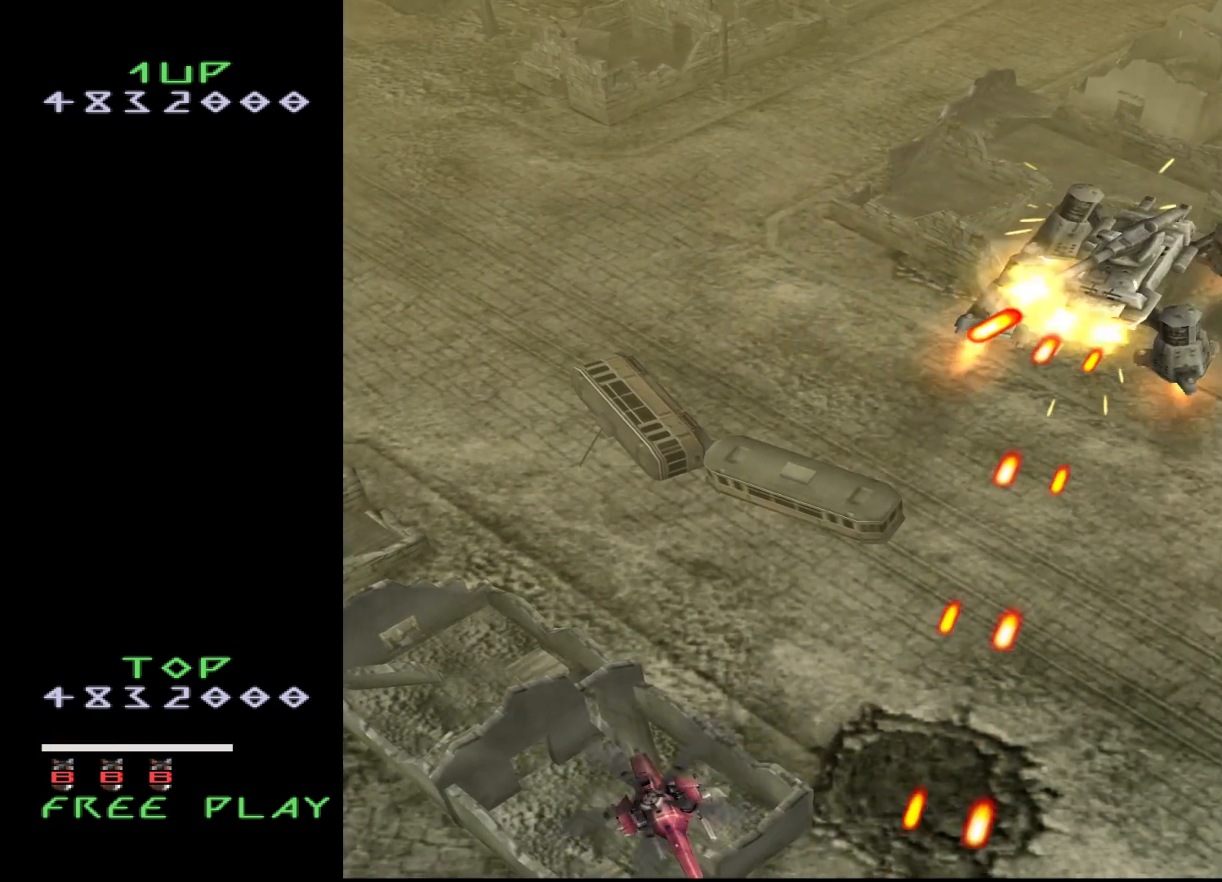
{"buttons": ["DPAD_UP"], "events": [[200, "DPAD_LEFT", "up"], [433, "DPAD_UP", "down"]]}
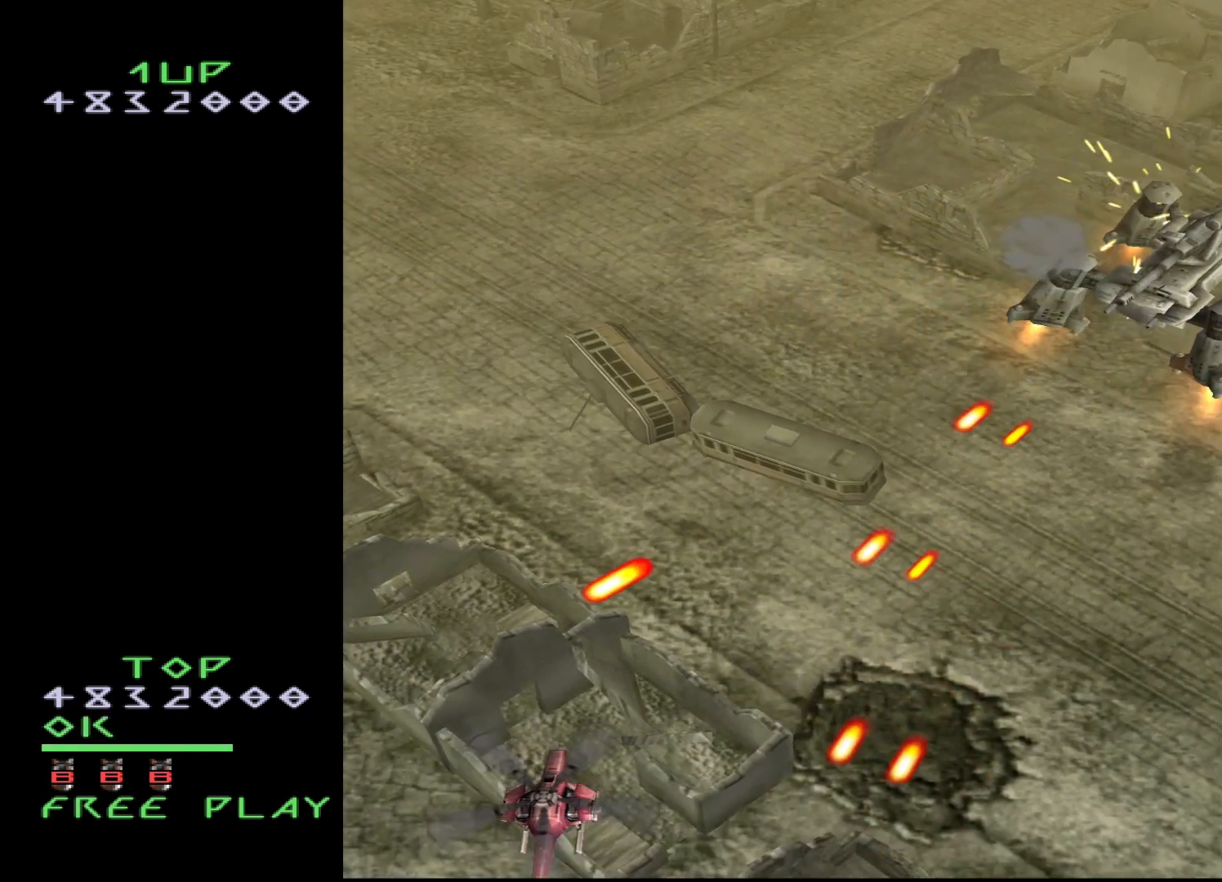
{"buttons": ["DPAD_DOWN"], "events": [[83, "CROSS", "down"], [267, "CROSS", "up"], [383, "DPAD_UP", "up"], [433, "DPAD_DOWN", "down"]]}
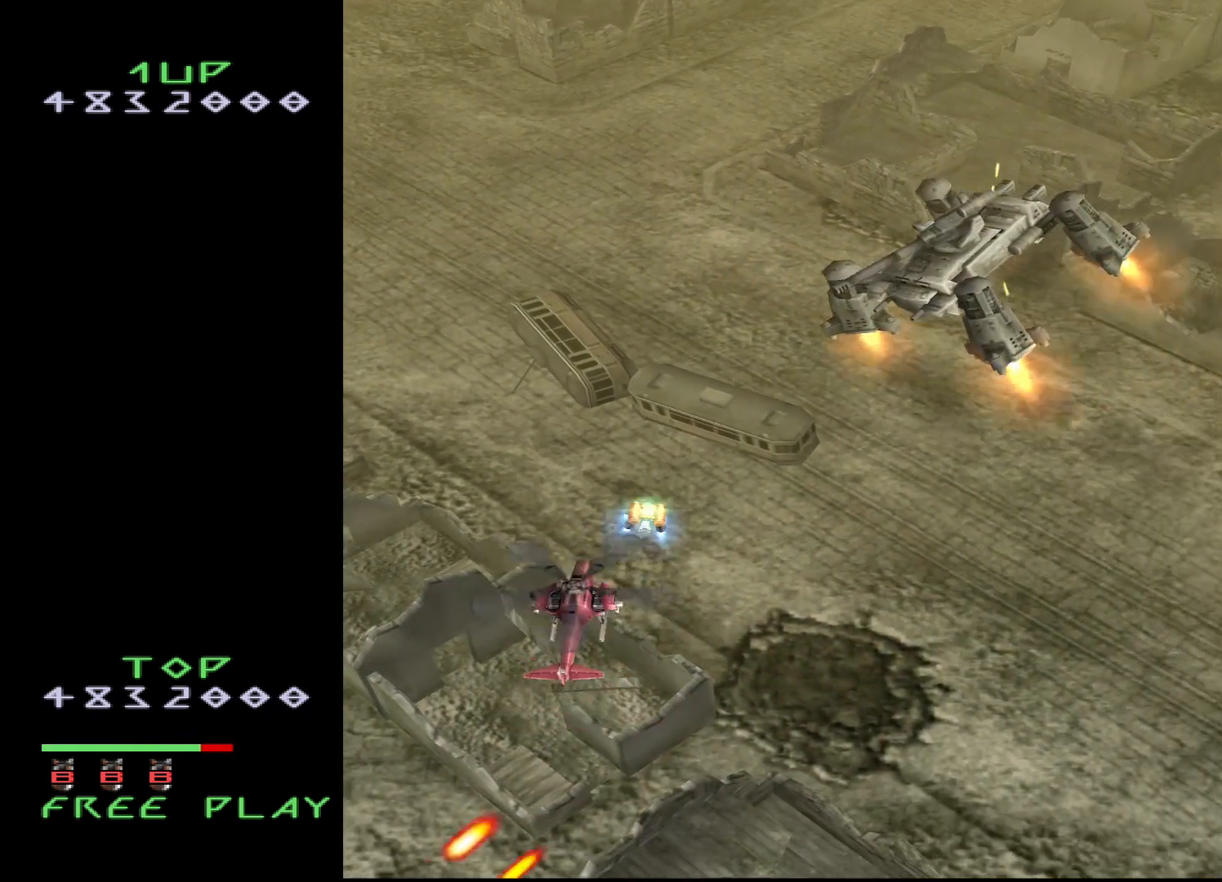
{"buttons": ["DPAD_DOWN", "DPAD_RIGHT"], "events": [[400, "DPAD_RIGHT", "down"]]}
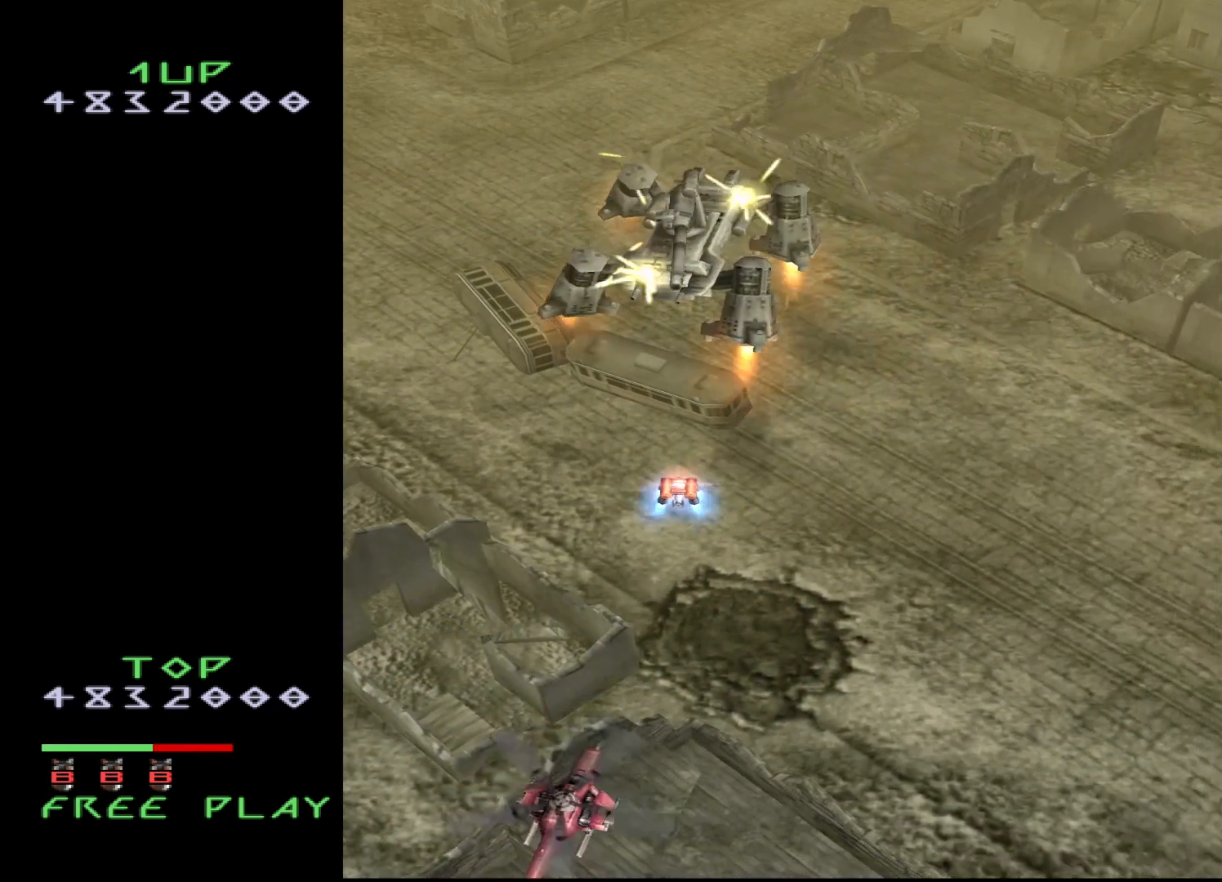
{"buttons": ["DPAD_RIGHT"], "events": [[33, "DPAD_DOWN", "up"], [117, "DPAD_RIGHT", "up"], [267, "DPAD_RIGHT", "down"]]}
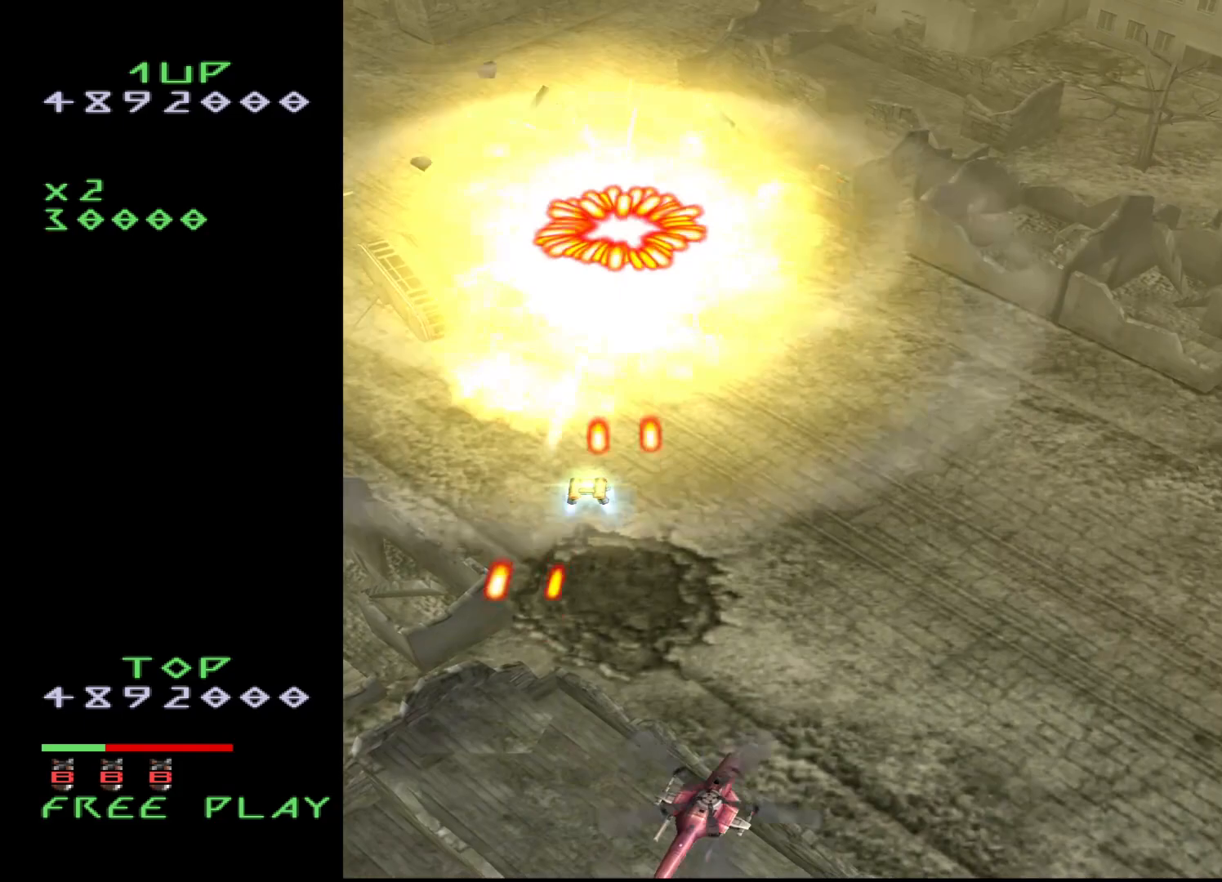
{"buttons": [], "events": [[333, "DPAD_RIGHT", "up"]]}
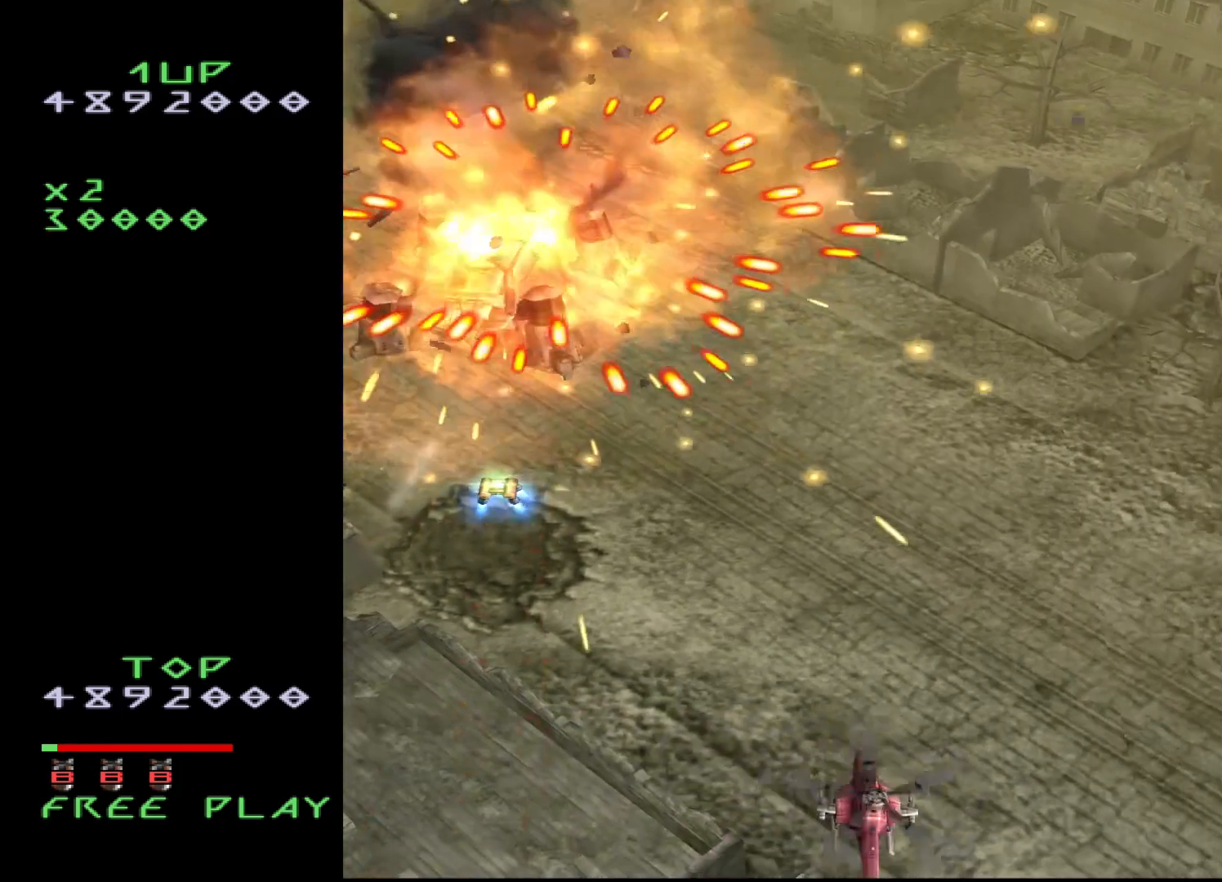
{"buttons": ["CROSS"], "events": [[17, "CROSS", "down"]]}
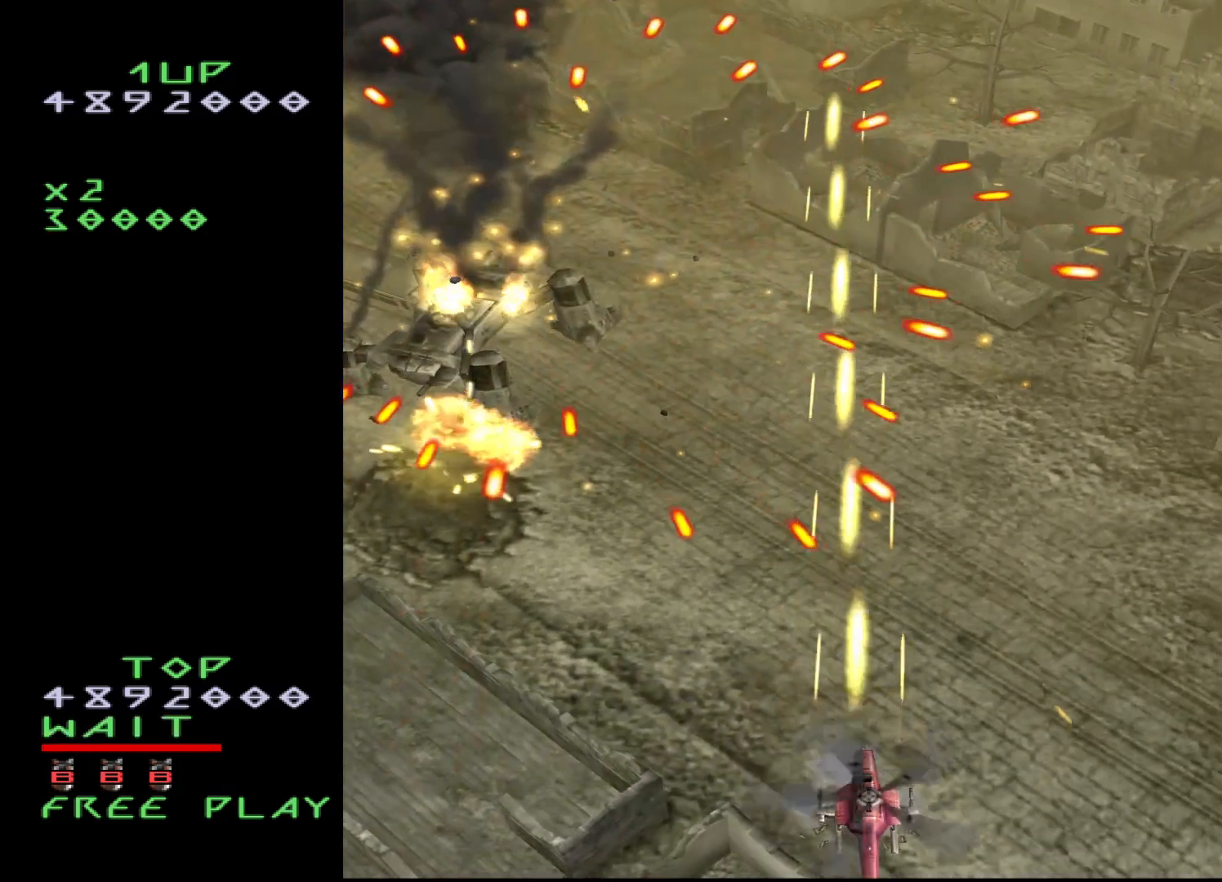
{"buttons": ["CROSS", "DPAD_UP"], "events": [[300, "DPAD_UP", "down"]]}
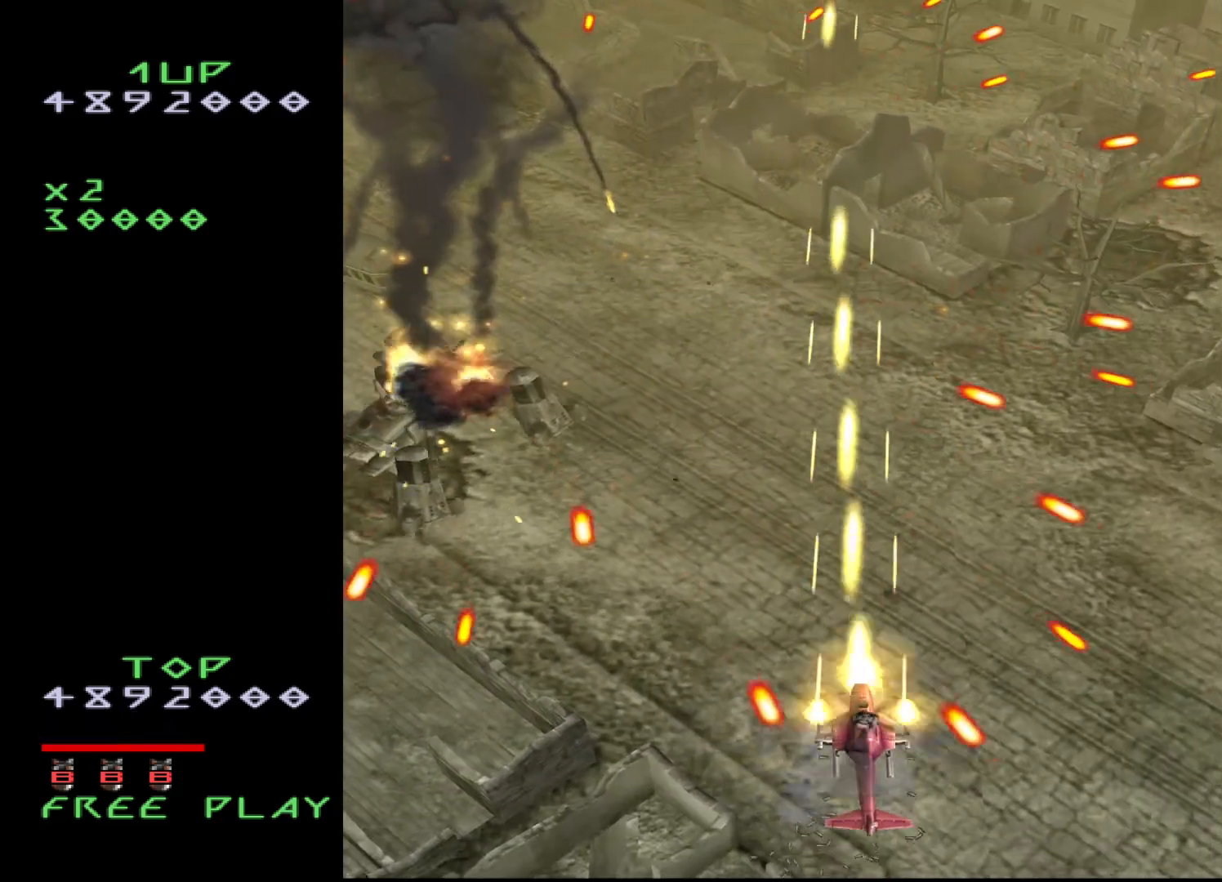
{"buttons": ["CROSS"], "events": [[250, "DPAD_LEFT", "down"], [283, "DPAD_UP", "up"], [433, "DPAD_LEFT", "up"]]}
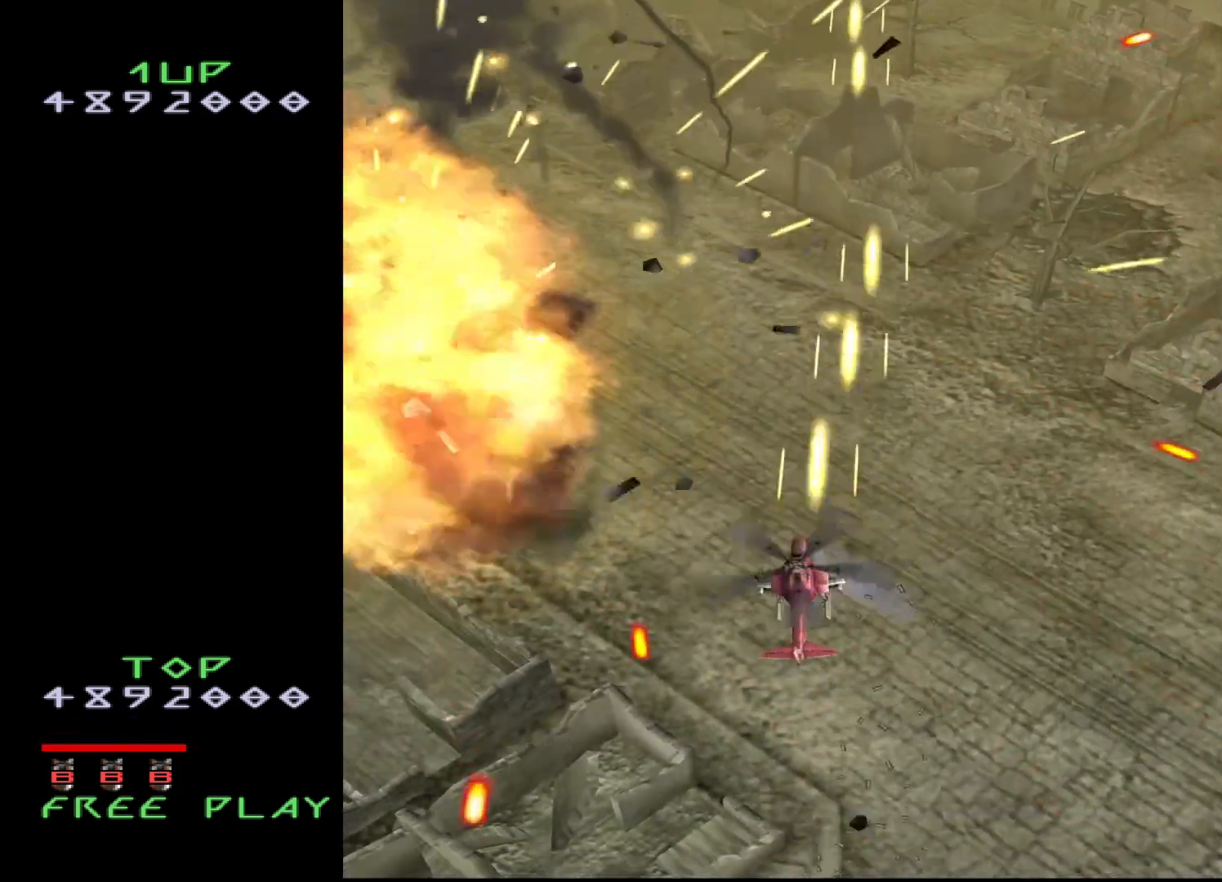
{"buttons": ["CROSS"], "events": [[267, "DPAD_LEFT", "down"], [400, "DPAD_LEFT", "up"]]}